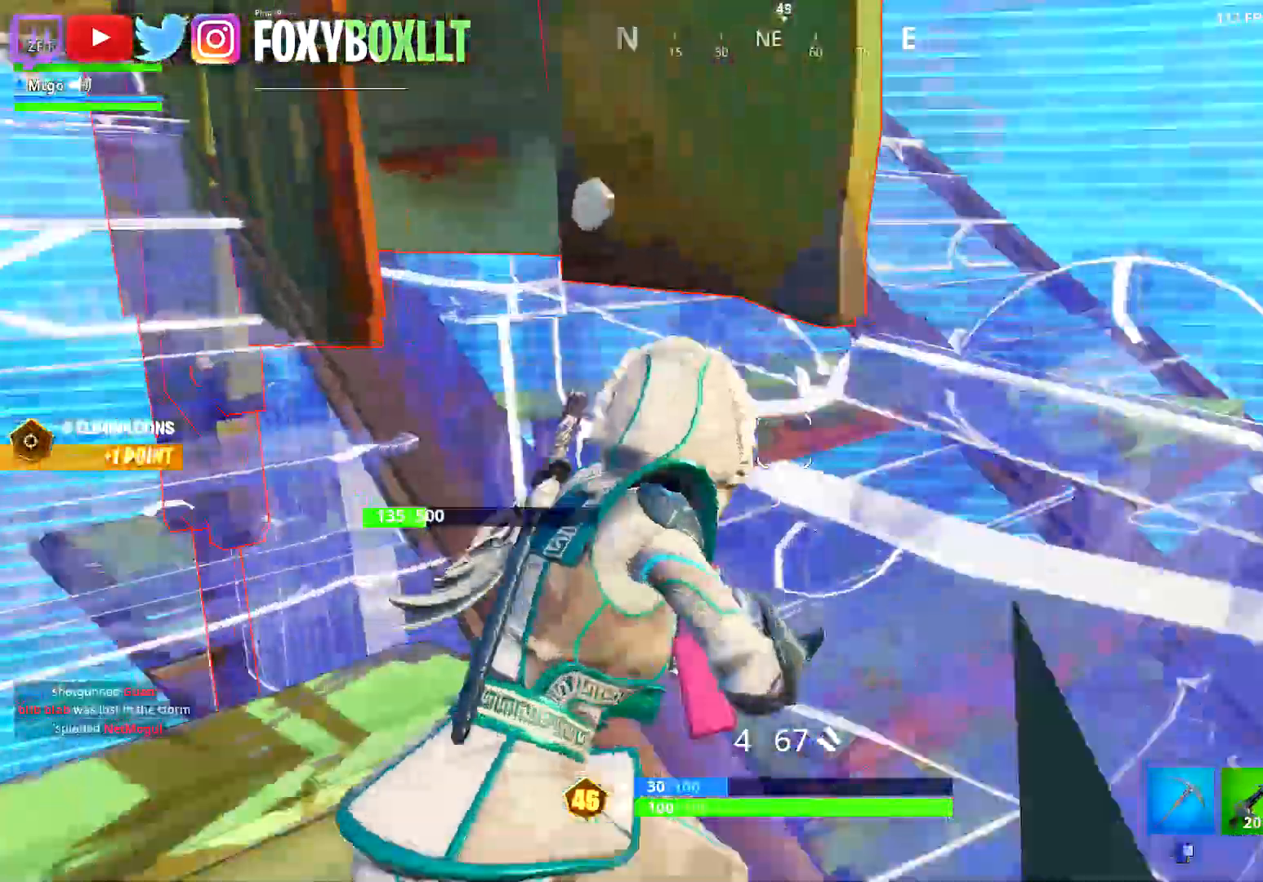
Gameplay with a controller (Xbox layout); each line is a JSON object with the inputs held at the frame after it. "events" lists button and stick changes between this image and that frame as [ms after this image, input, new state], when the widget could be followed in between.
{"buttons": [], "left_stick": "center", "right_stick": "center", "events": [[50, "right_stick", "center"], [100, "left_stick", "center"], [184, "left_stick", "left"], [184, "right_stick", "up"], [267, "right_stick", "left"], [367, "left_stick", "center"], [384, "right_stick", "center"], [434, "DPAD_RIGHT", "down"], [501, "DPAD_RIGHT", "up"]]}
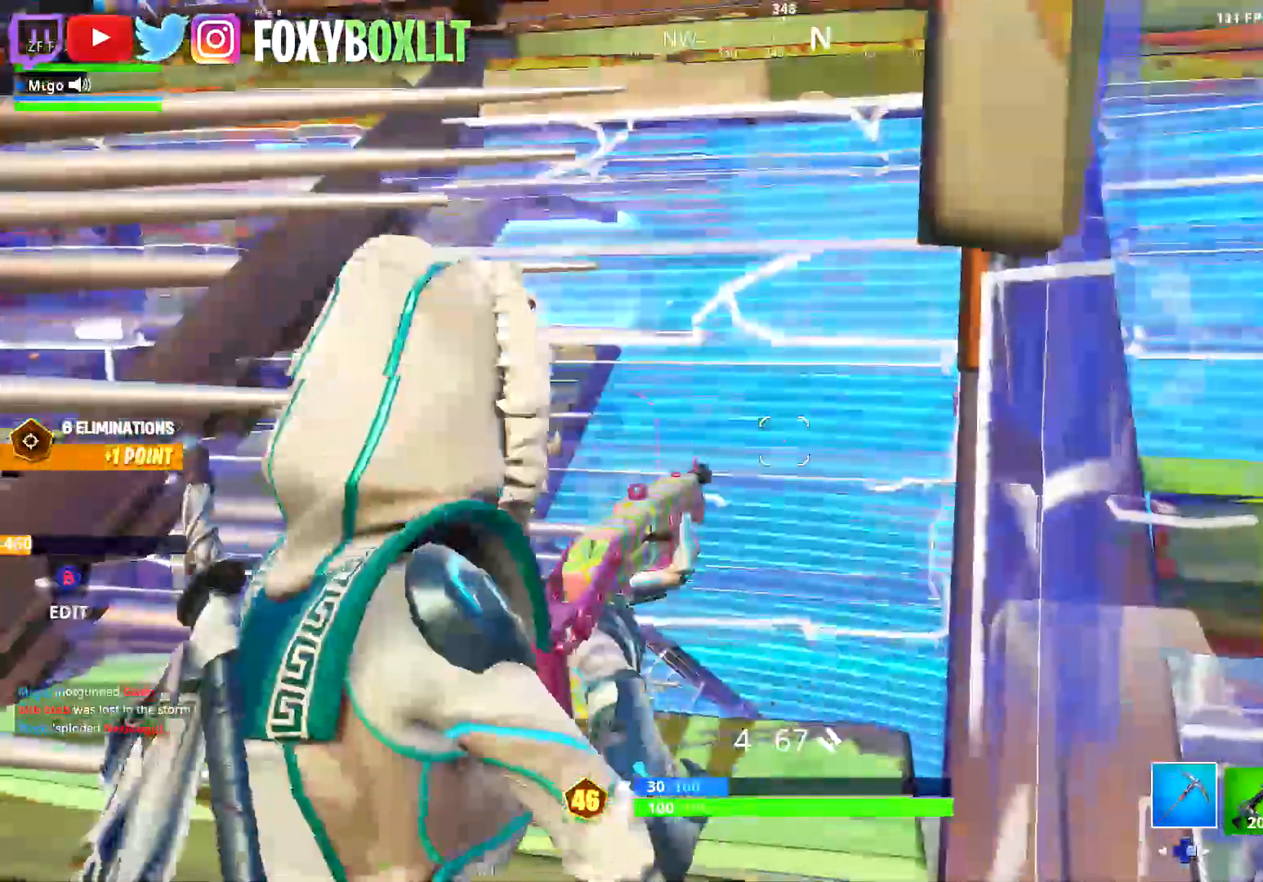
{"buttons": ["R2"], "left_stick": "down-left", "right_stick": "right", "events": [[33, "left_stick", "left"], [100, "left_stick", "up-left"], [116, "right_stick", "right"], [216, "R2", "down"], [233, "left_stick", "up-right"], [333, "right_stick", "center"], [383, "left_stick", "left"], [467, "left_stick", "down-left"], [467, "right_stick", "right"]]}
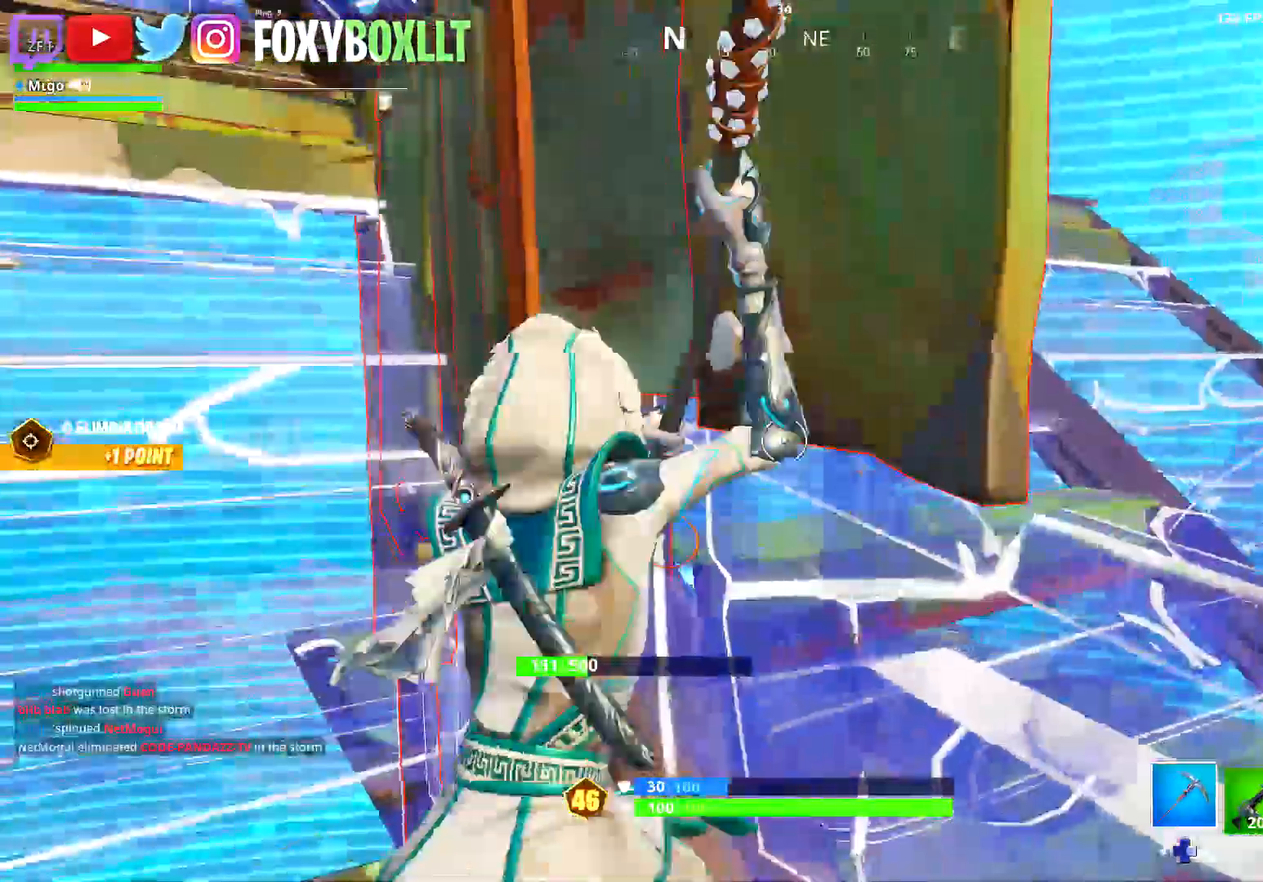
{"buttons": ["R2"], "left_stick": "up", "right_stick": "center"}
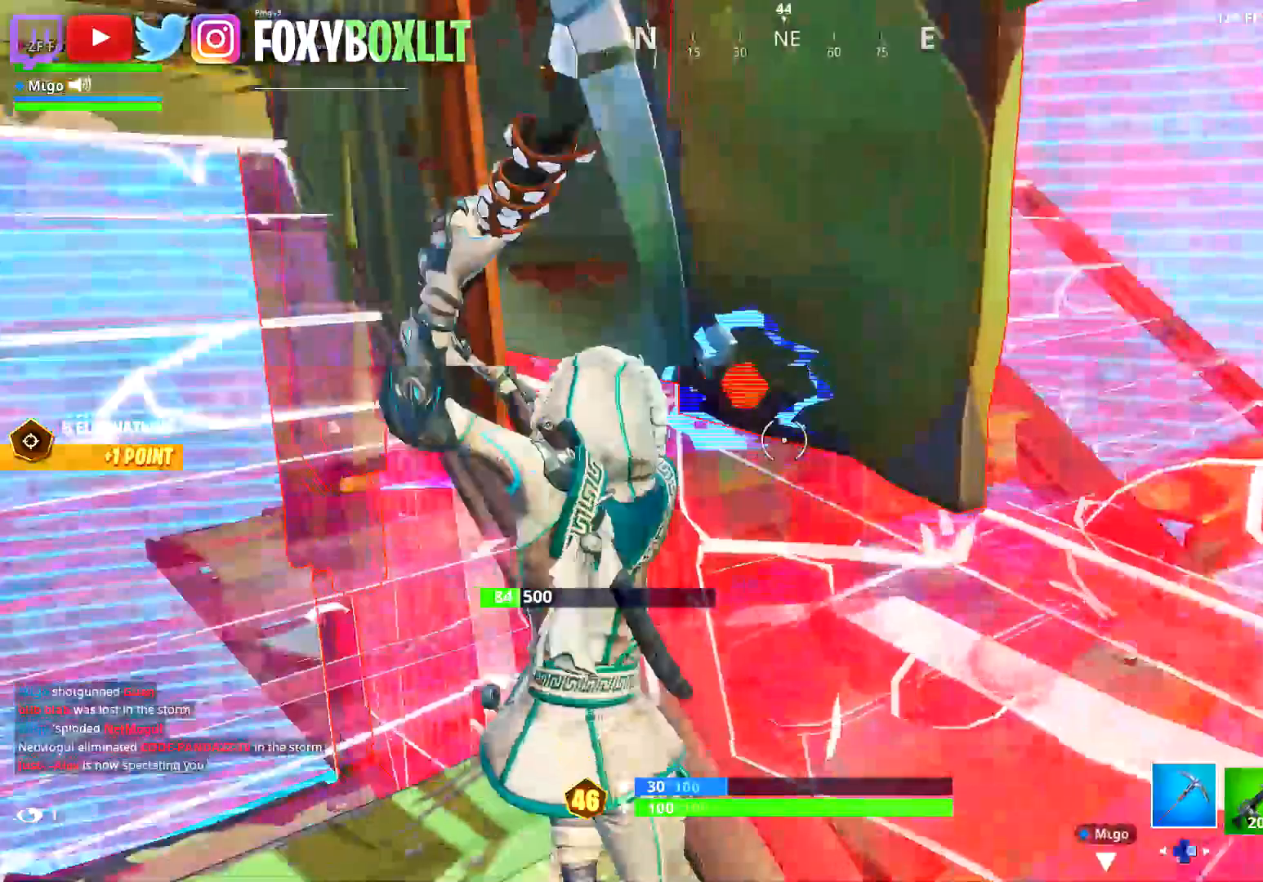
{"buttons": [], "left_stick": "up-right", "right_stick": "left", "events": [[116, "R2", "up"], [116, "left_stick", "up-right"], [183, "R1", "down"], [200, "right_stick", "up"], [283, "R1", "up"], [400, "right_stick", "left"]]}
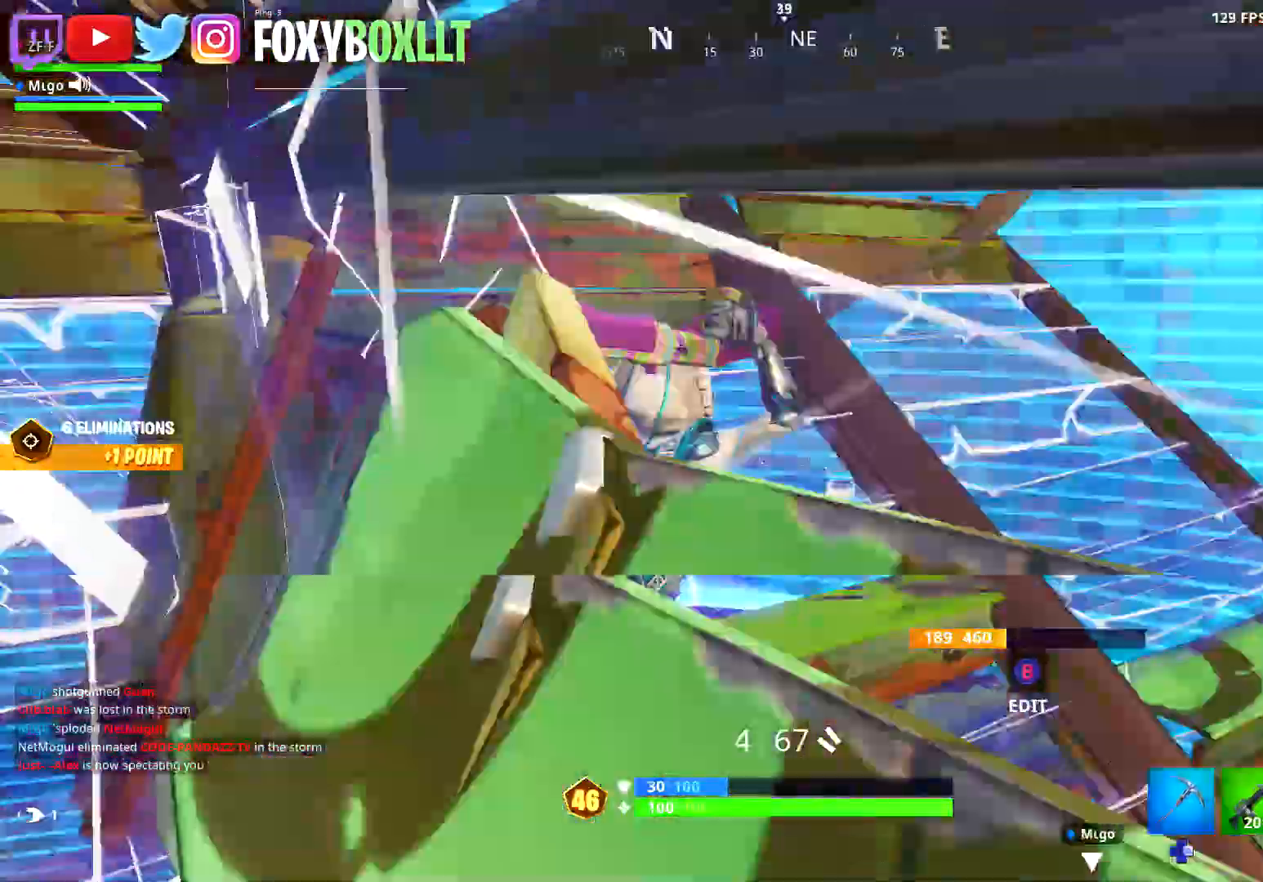
{"buttons": [], "left_stick": "down-right", "right_stick": "down-left"}